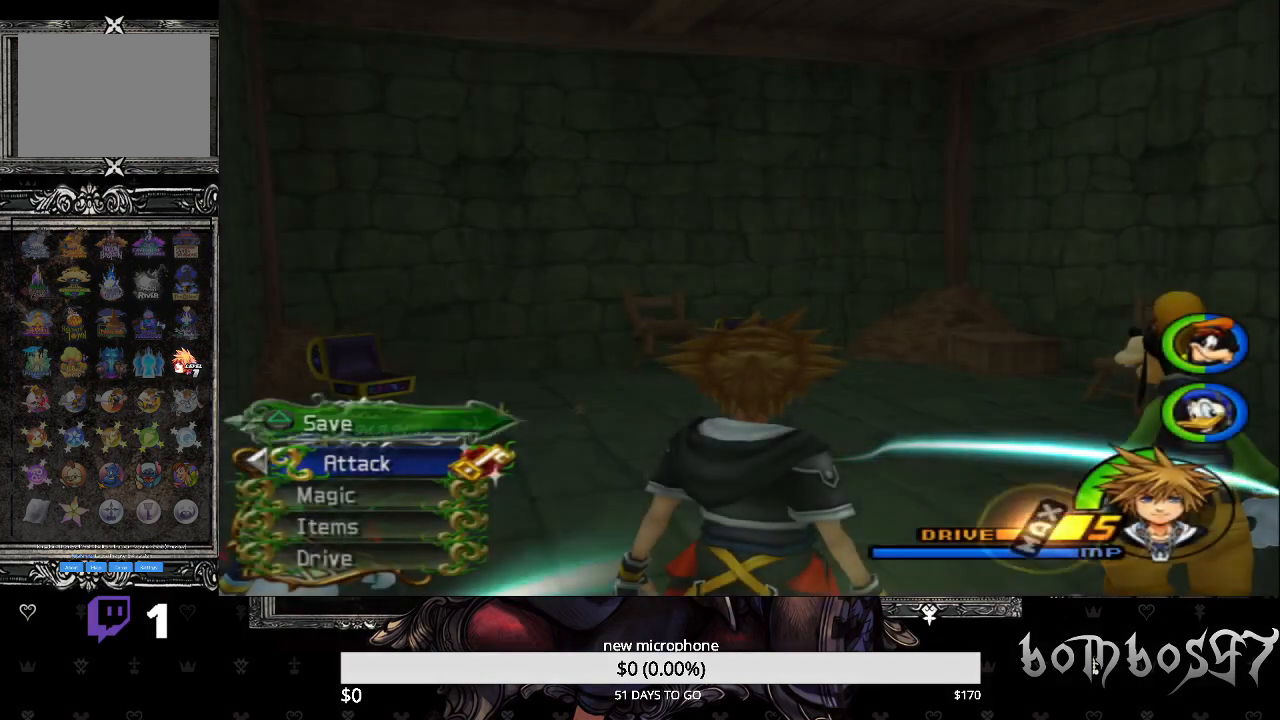
Gameplay with a controller (PlayStation layout); each line is a JSON object with the inputs held at the frame after it (dt_ms = milliseconds from this image to that frame). "events" lists button and stick changes between this image and that frame as [ms after this image, input, new state], when the widget could be followed in between. Not read: L1.
{"dt_ms": 500, "buttons": [], "left_stick": "up-left", "right_stick": "center", "events": [[300, "left_stick", "up-left"]]}
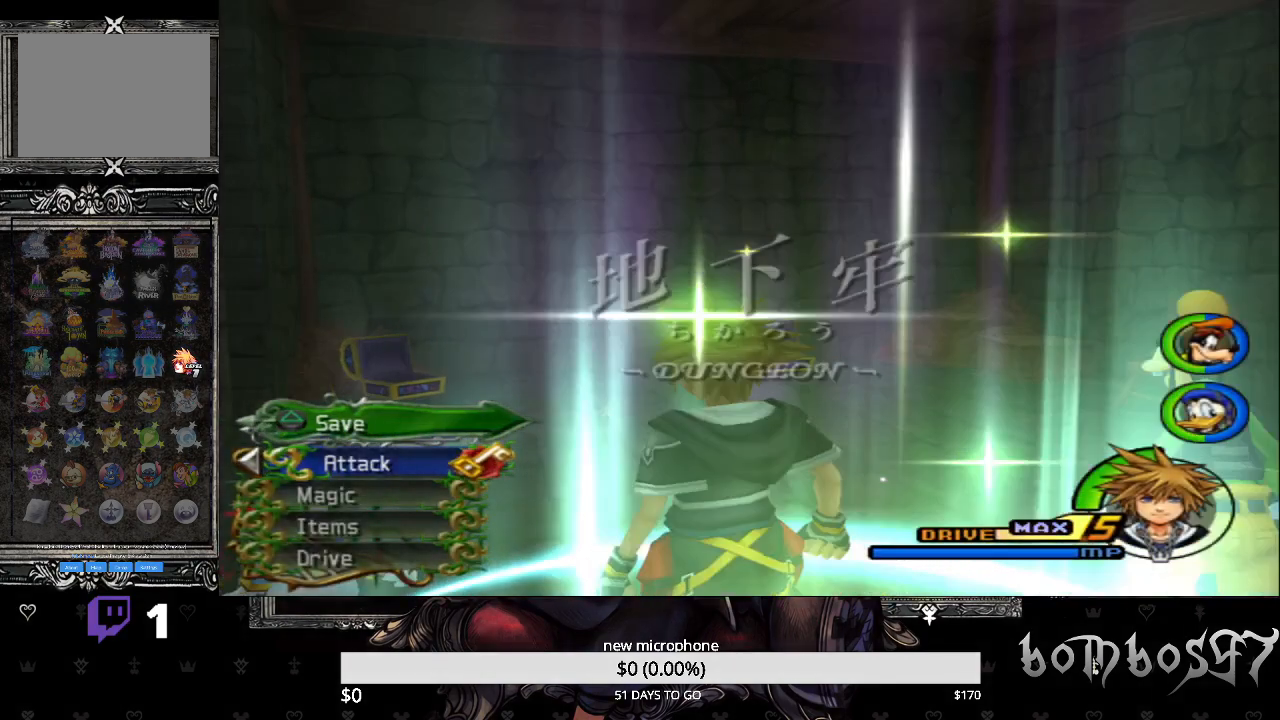
{"dt_ms": 500, "buttons": [], "left_stick": "up-left", "right_stick": "left", "events": [[33, "right_stick", "left"]]}
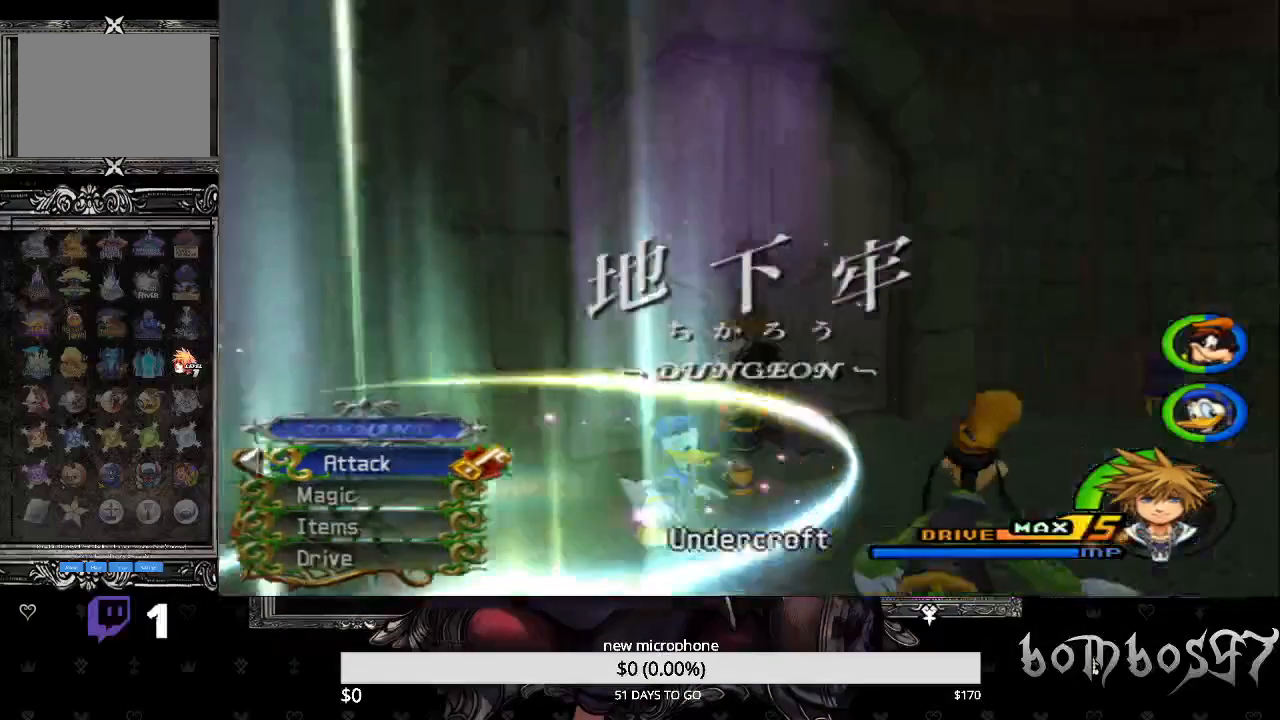
{"dt_ms": 500, "buttons": [], "left_stick": "up", "right_stick": "left", "events": [[333, "left_stick", "up"]]}
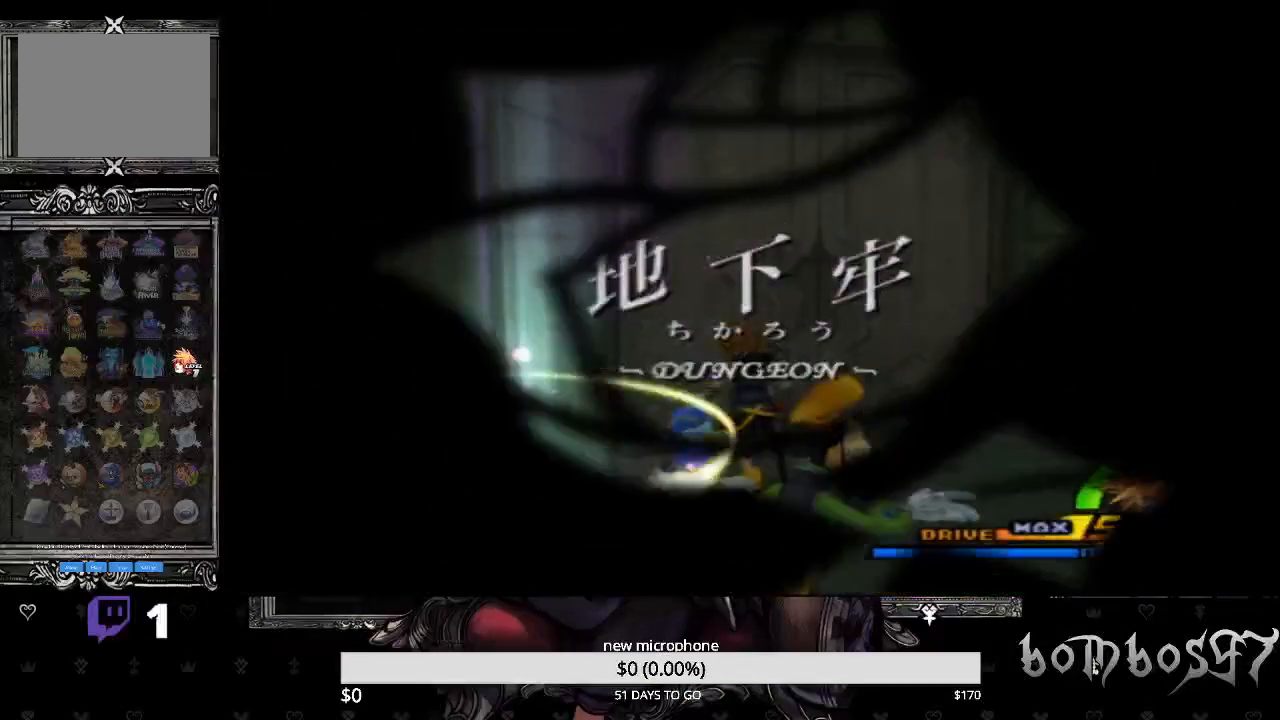
{"dt_ms": 1000, "buttons": [], "left_stick": "up", "right_stick": "center"}
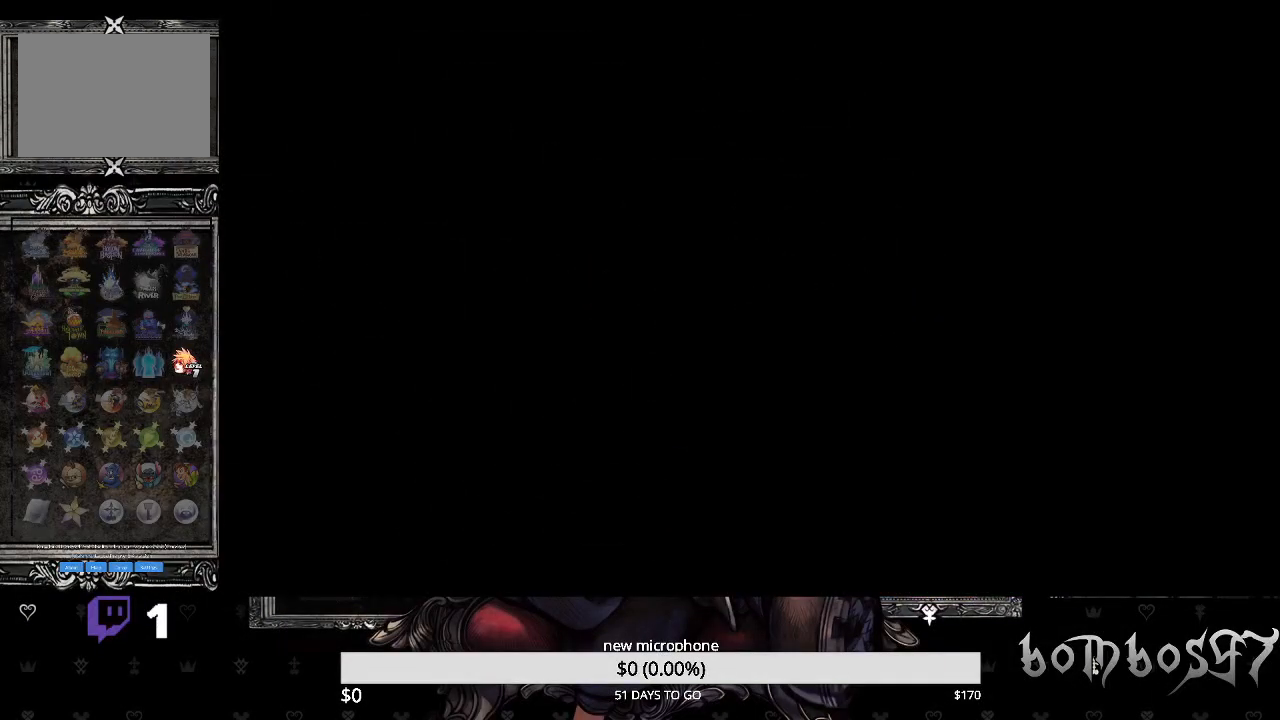
{"dt_ms": 500, "buttons": [], "left_stick": "up", "right_stick": "center", "events": []}
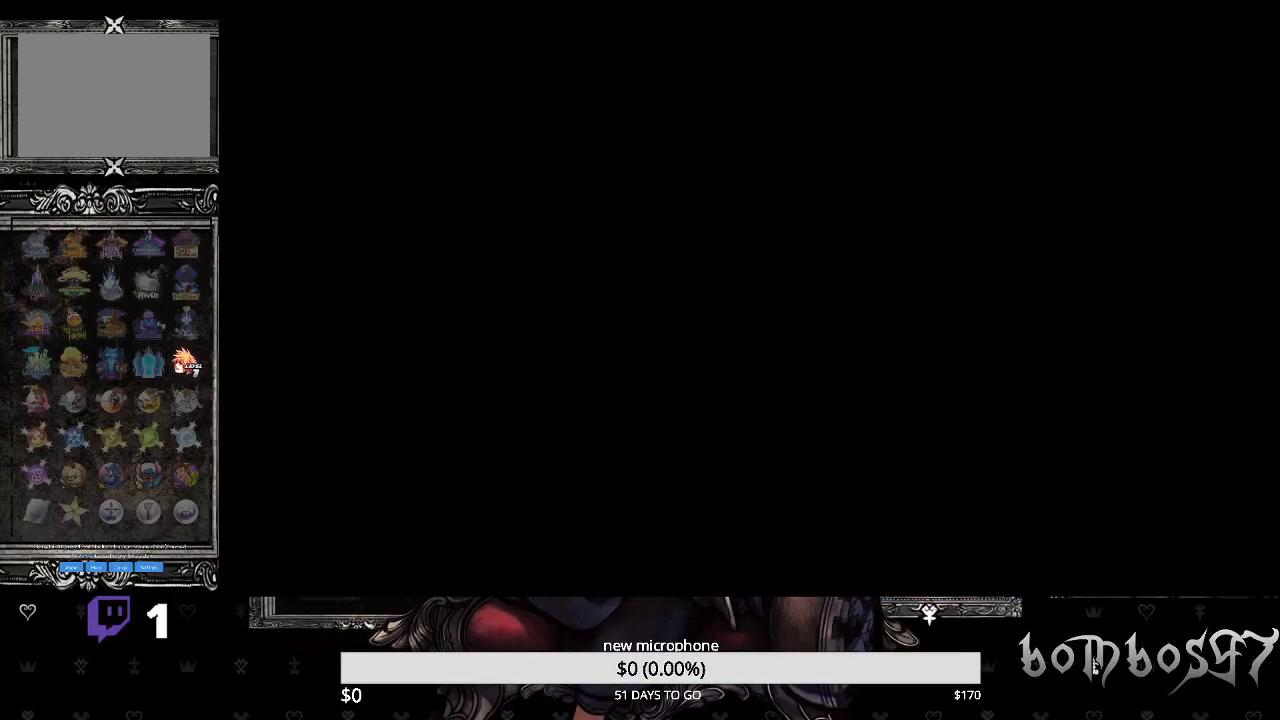
{"dt_ms": 500, "buttons": [], "left_stick": "up", "right_stick": "center", "events": []}
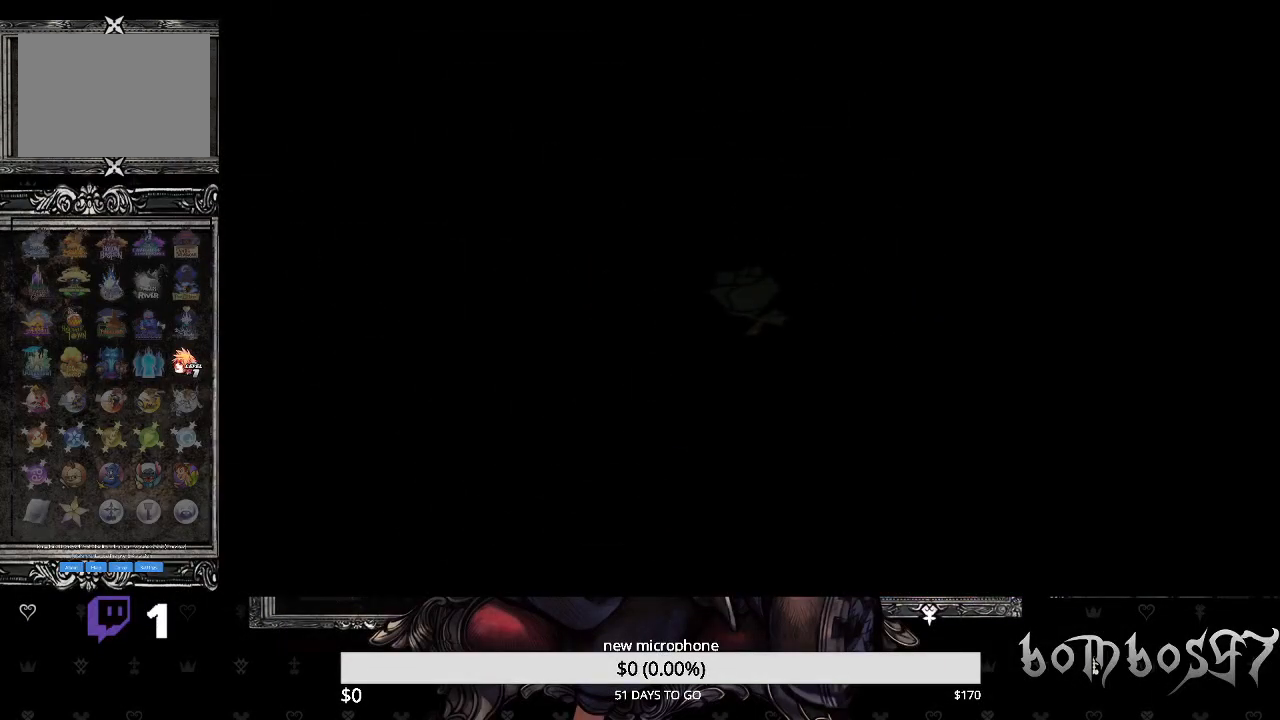
{"dt_ms": 500, "buttons": [], "left_stick": "up", "right_stick": "center", "events": []}
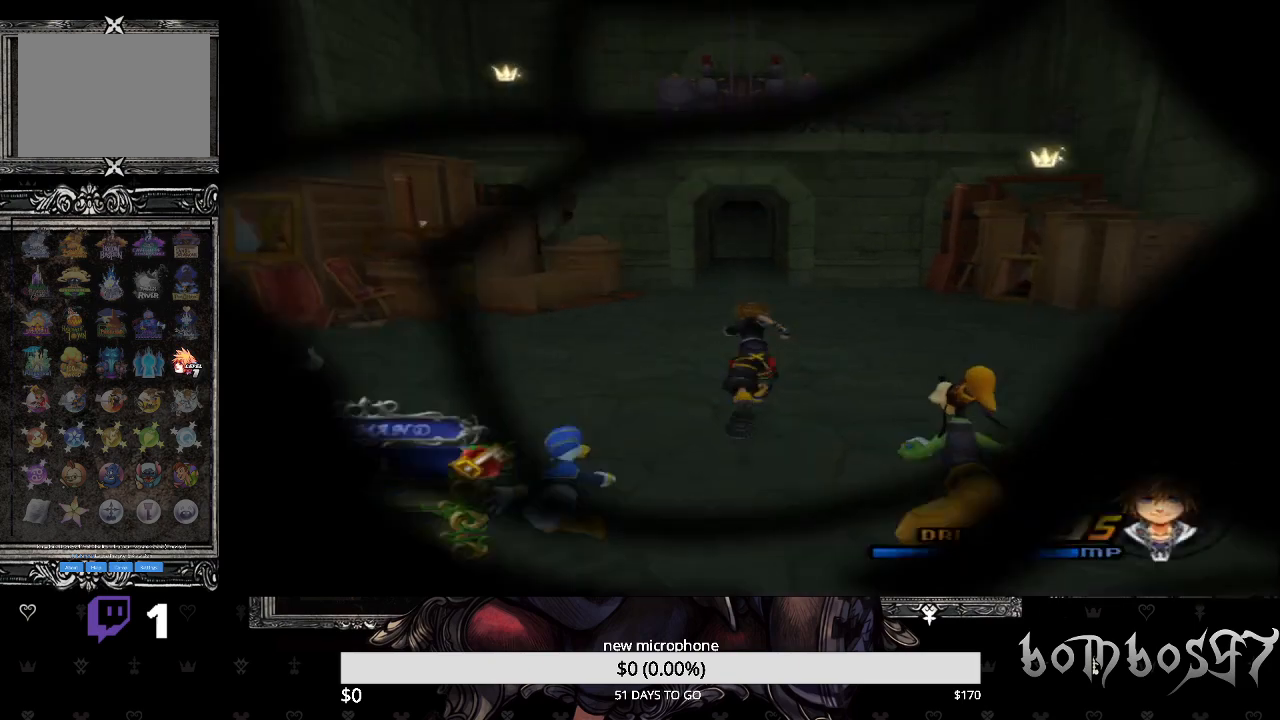
{"dt_ms": 500, "buttons": [], "left_stick": "up", "right_stick": "center", "events": []}
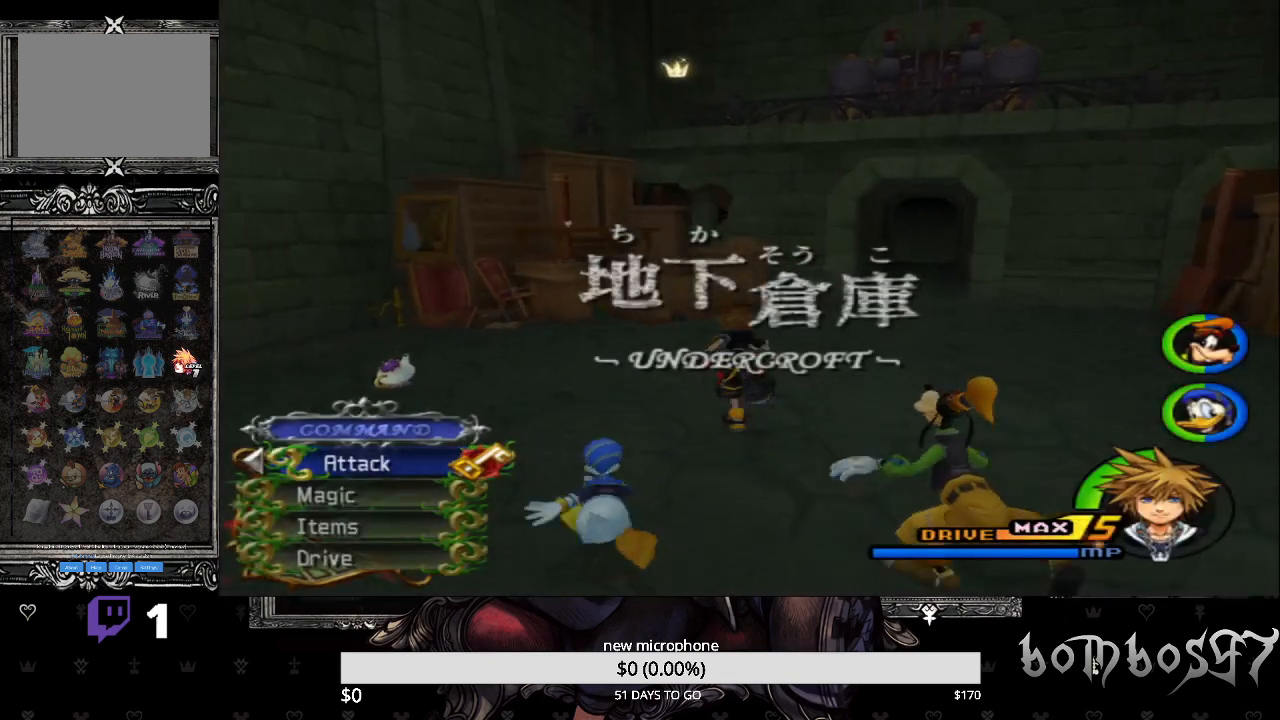
{"dt_ms": 500, "buttons": [], "left_stick": "up", "right_stick": "down-left", "events": [[133, "SQUARE", "down"], [333, "SQUARE", "up"], [467, "right_stick", "down-left"]]}
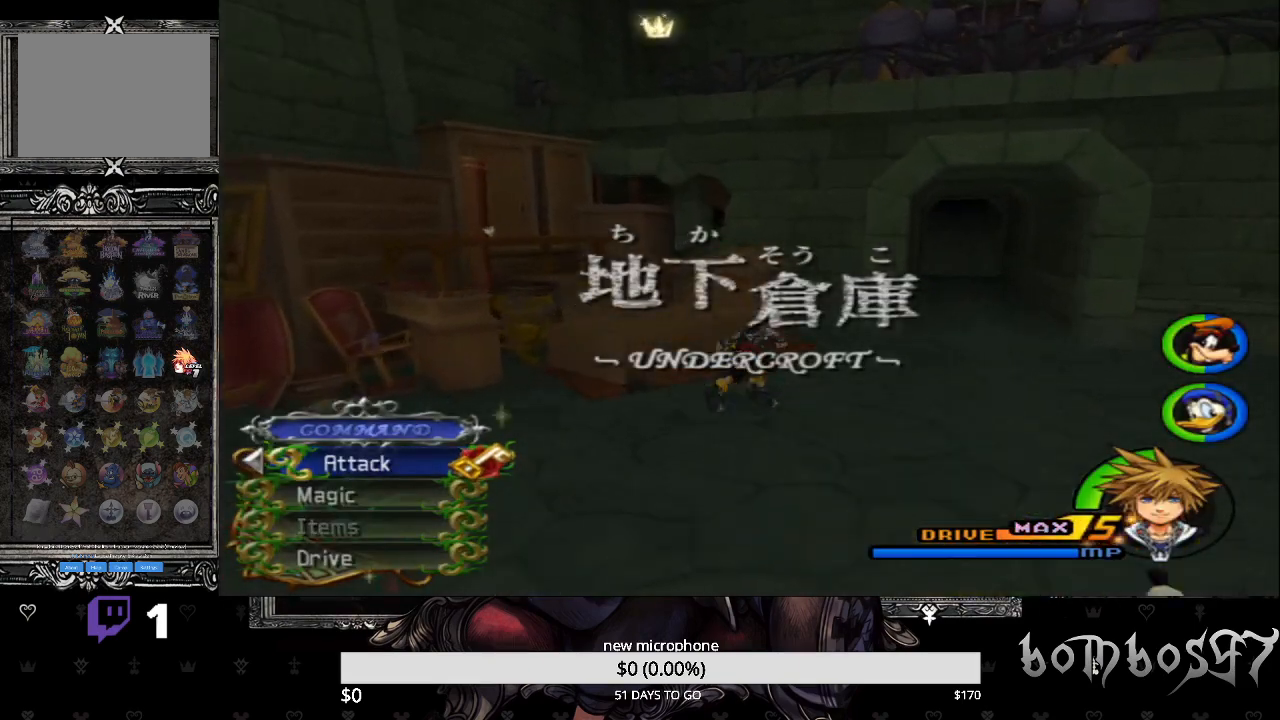
{"dt_ms": 500, "buttons": ["CIRCLE"], "left_stick": "up-left", "right_stick": "center", "events": [[133, "right_stick", "center"], [200, "left_stick", "up-left"], [433, "CIRCLE", "down"]]}
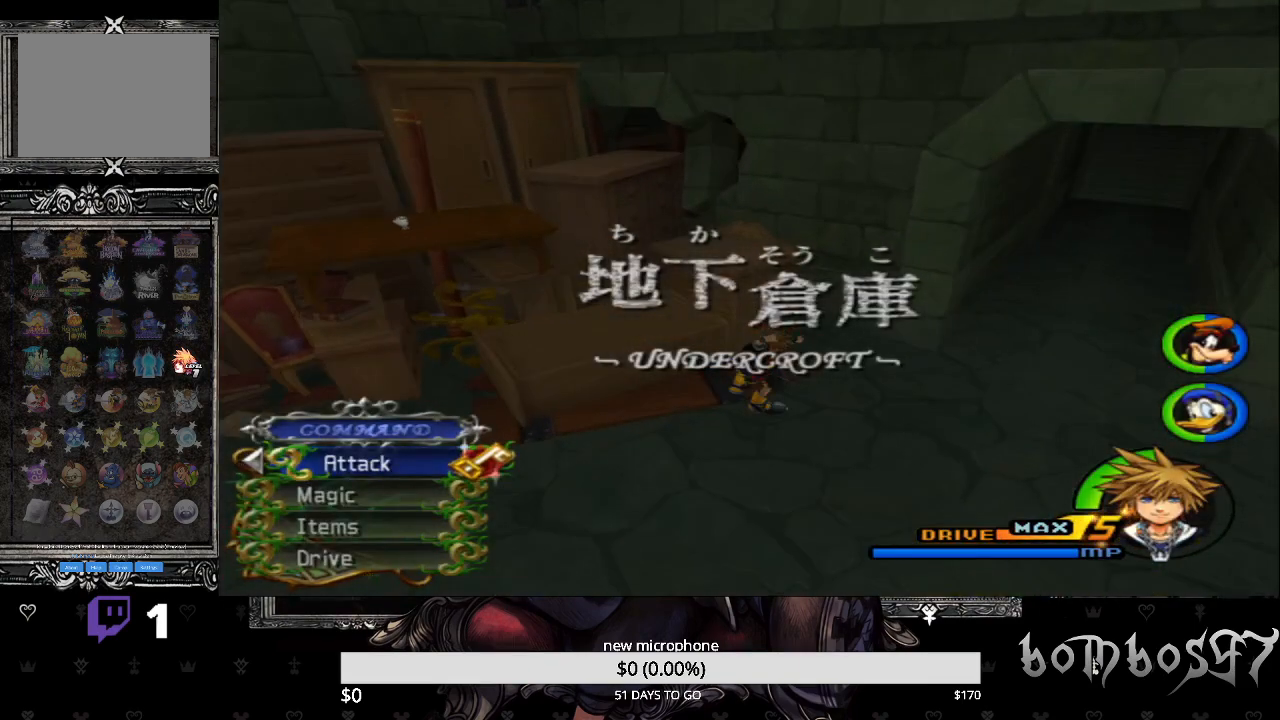
{"dt_ms": 500, "buttons": ["CIRCLE"], "left_stick": "up-left", "right_stick": "center", "events": []}
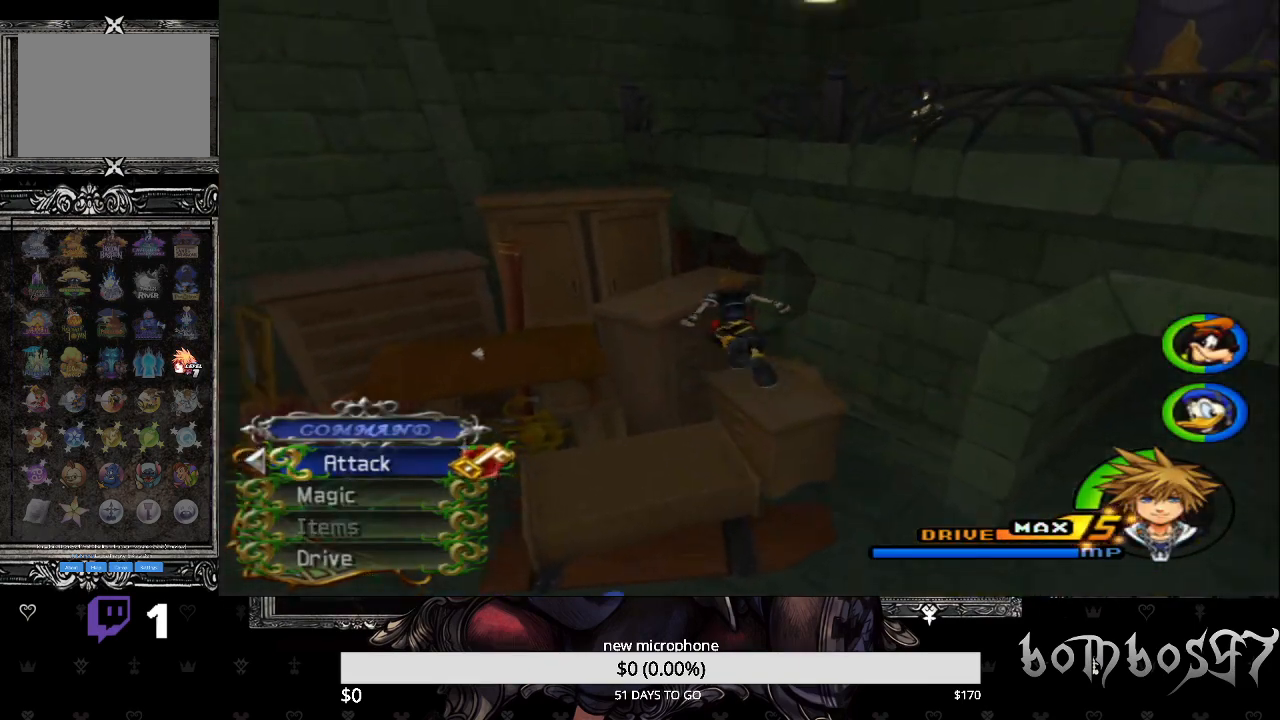
{"dt_ms": 500, "buttons": ["CIRCLE"], "left_stick": "up-left", "right_stick": "center", "events": [[167, "CIRCLE", "up"], [467, "CIRCLE", "down"]]}
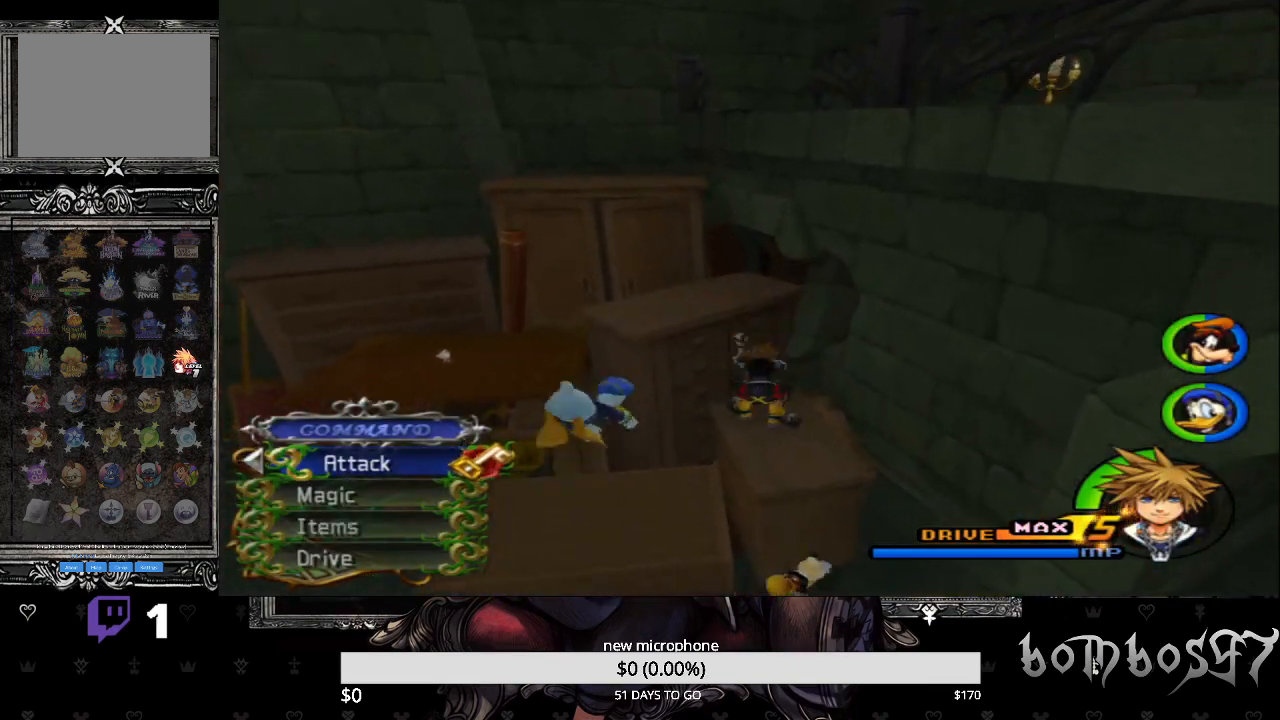
{"dt_ms": 500, "buttons": [], "left_stick": "up", "right_stick": "center", "events": [[167, "left_stick", "up"], [367, "CIRCLE", "up"]]}
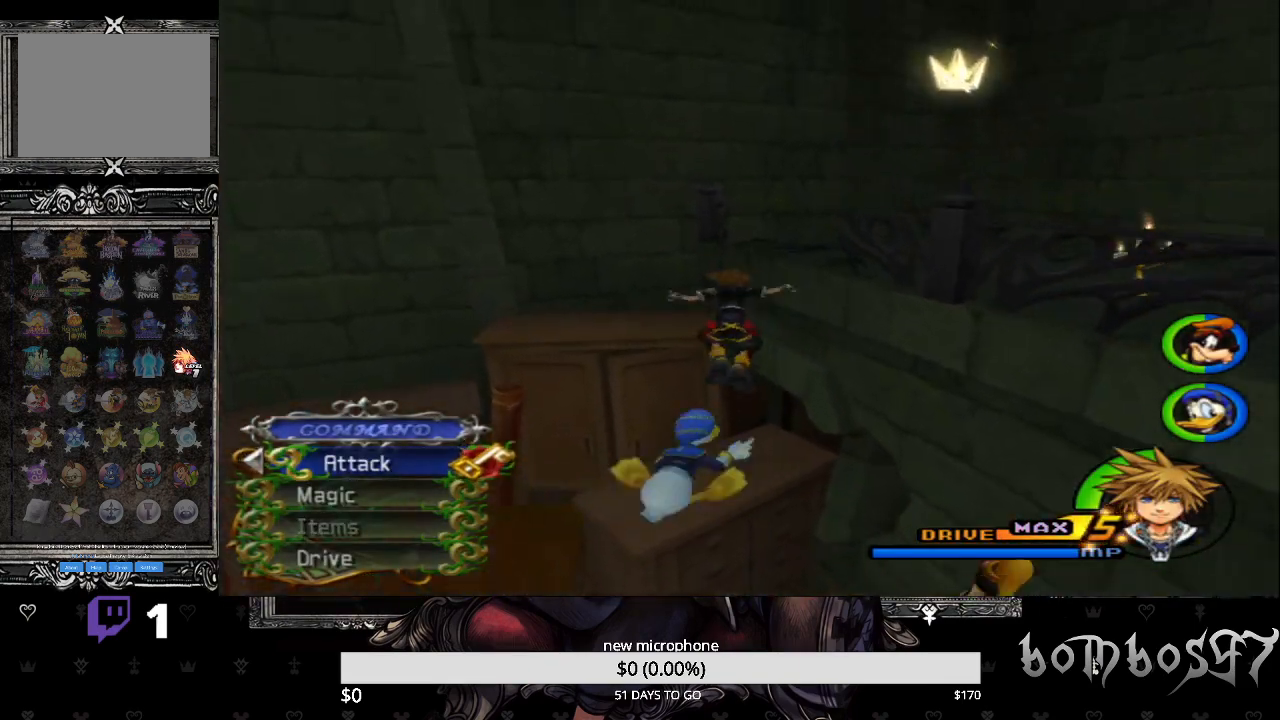
{"dt_ms": 500, "buttons": ["CIRCLE"], "left_stick": "up", "right_stick": "center", "events": [[133, "right_stick", "down-right"], [233, "right_stick", "right"], [400, "right_stick", "center"], [500, "CIRCLE", "down"]]}
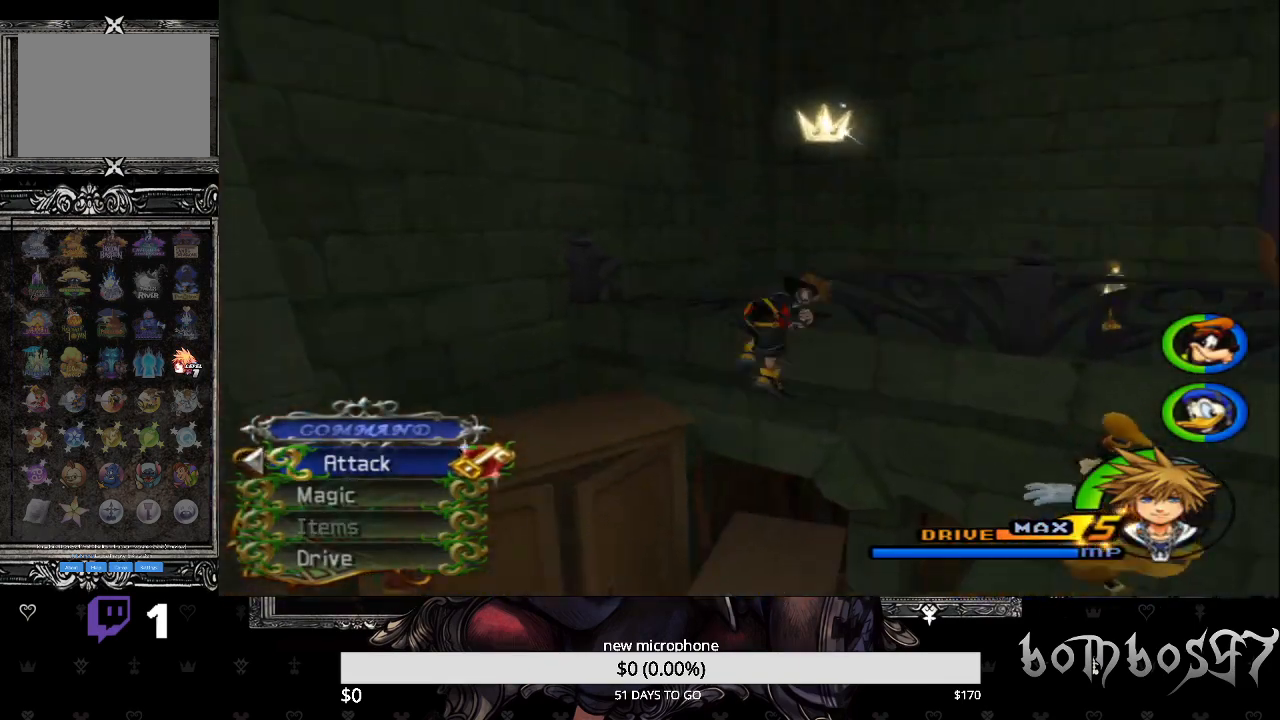
{"dt_ms": 500, "buttons": [], "left_stick": "up", "right_stick": "down-right", "events": [[200, "CIRCLE", "up"], [433, "right_stick", "down-right"]]}
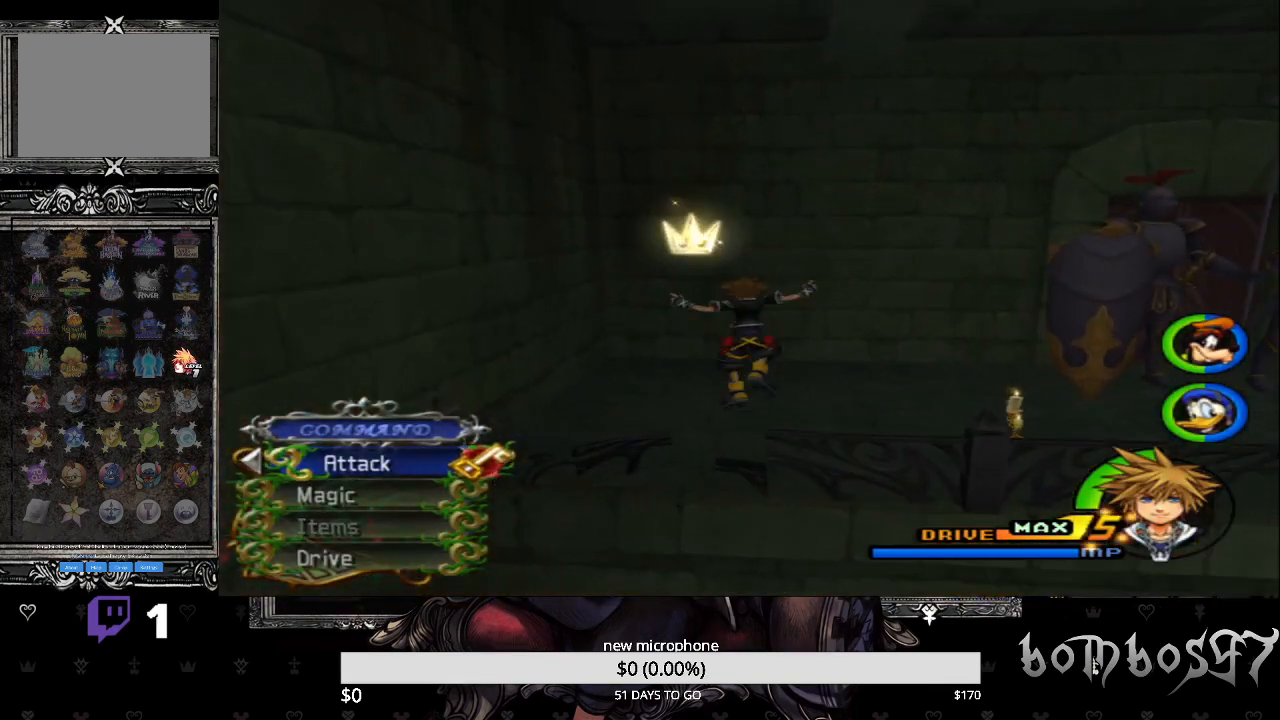
{"dt_ms": 500, "buttons": [], "left_stick": "up", "right_stick": "center", "events": [[133, "right_stick", "center"]]}
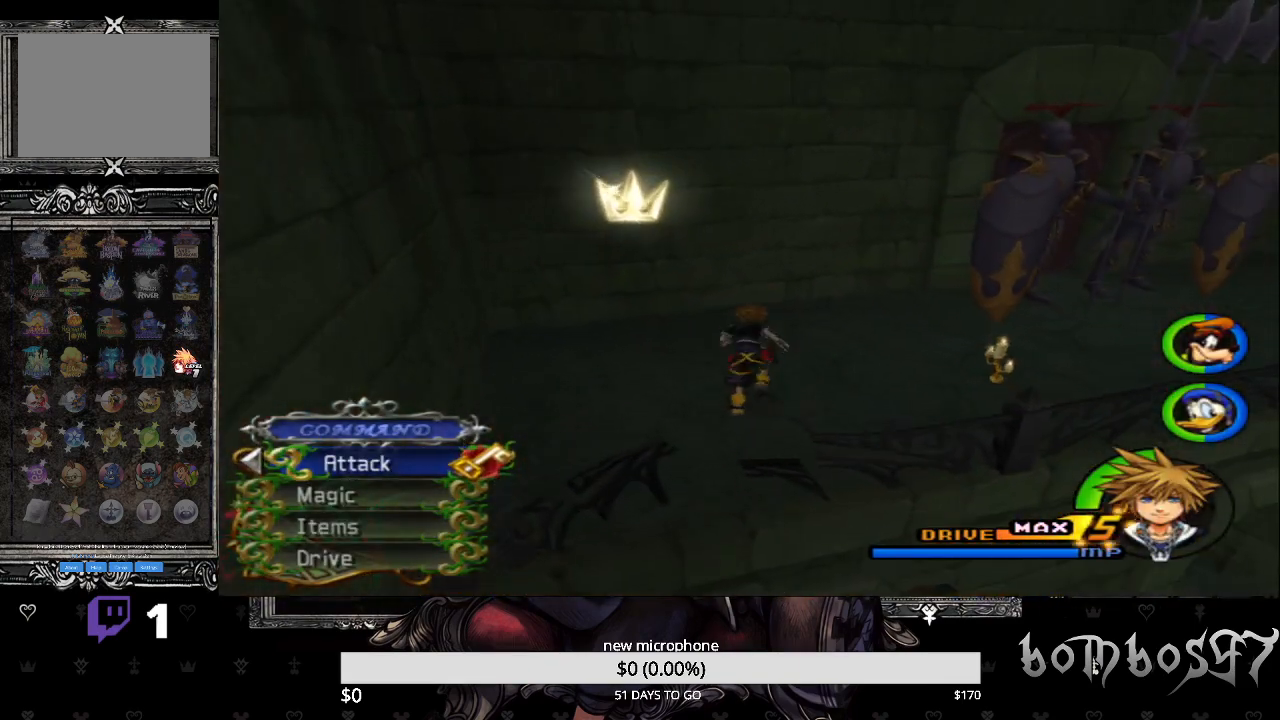
{"dt_ms": 500, "buttons": [], "left_stick": "center", "right_stick": "center", "events": [[33, "left_stick", "center"]]}
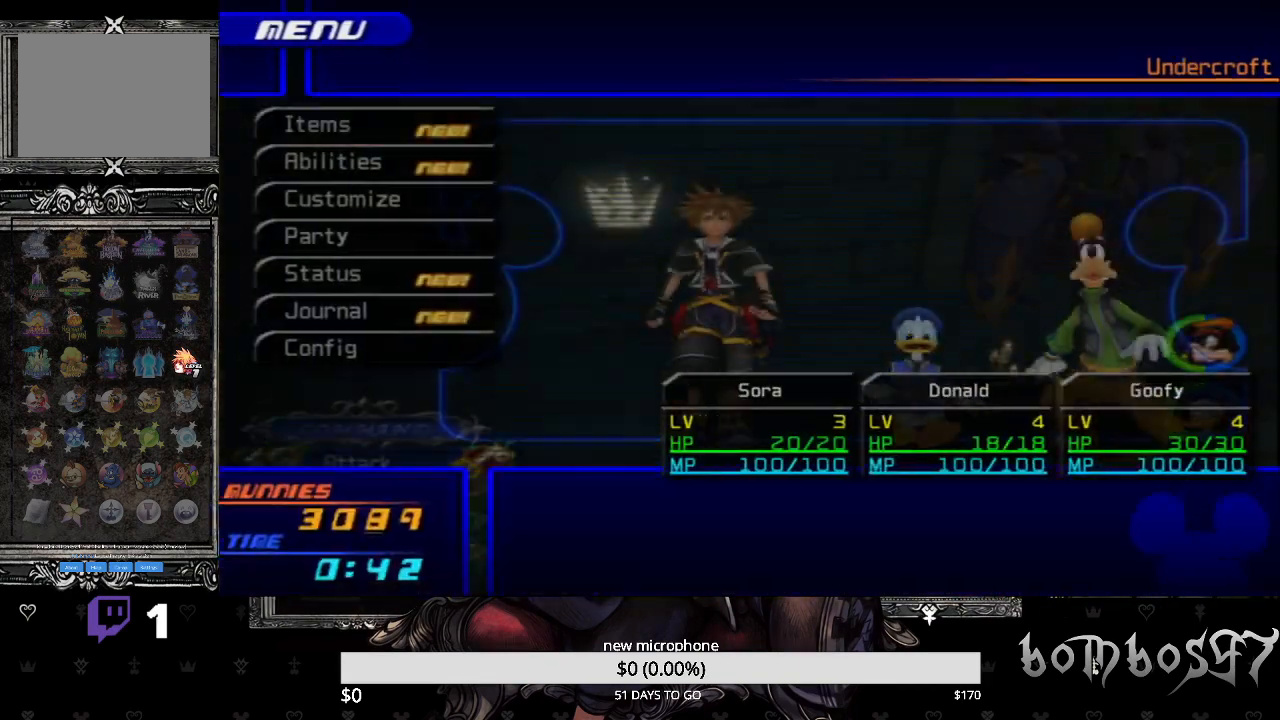
{"dt_ms": 500, "buttons": [], "left_stick": "center", "right_stick": "center", "events": [[267, "DPAD_DOWN", "down"], [333, "DPAD_DOWN", "up"], [367, "CROSS", "down"], [500, "CROSS", "up"]]}
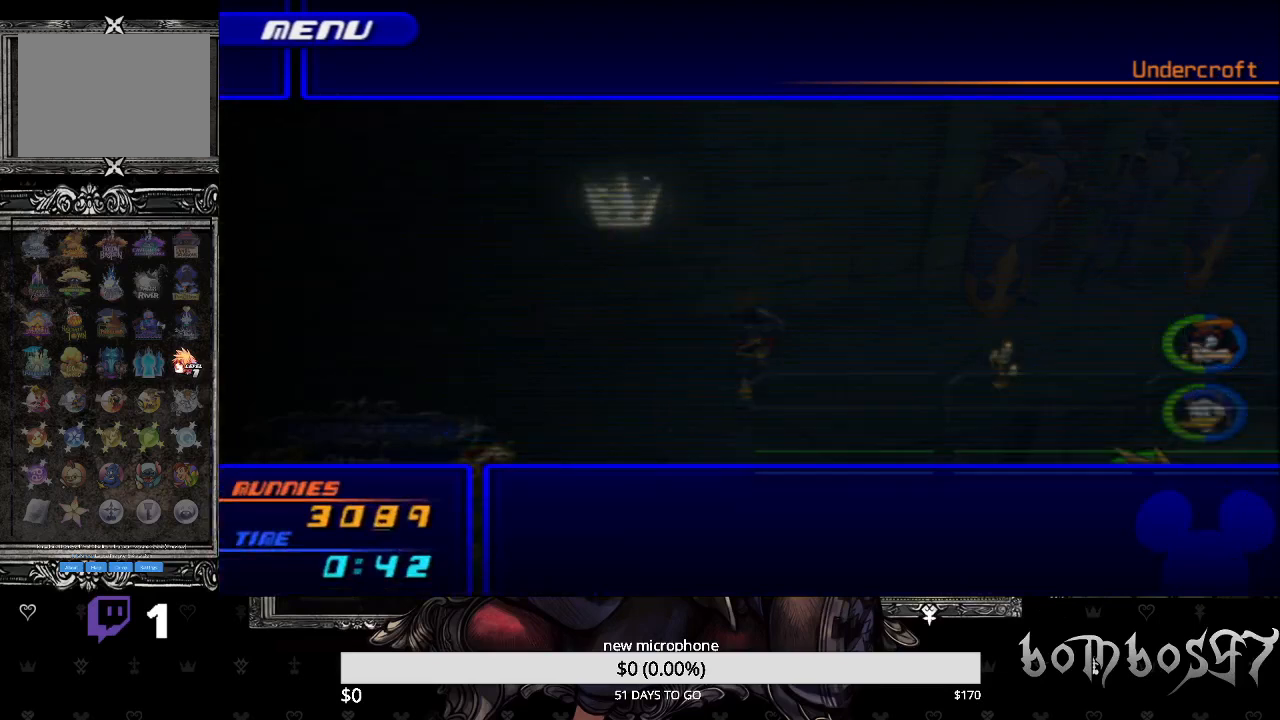
{"dt_ms": 500, "buttons": ["CROSS"], "left_stick": "center", "right_stick": "center", "events": [[33, "CROSS", "down"], [167, "CROSS", "up"], [467, "CROSS", "down"]]}
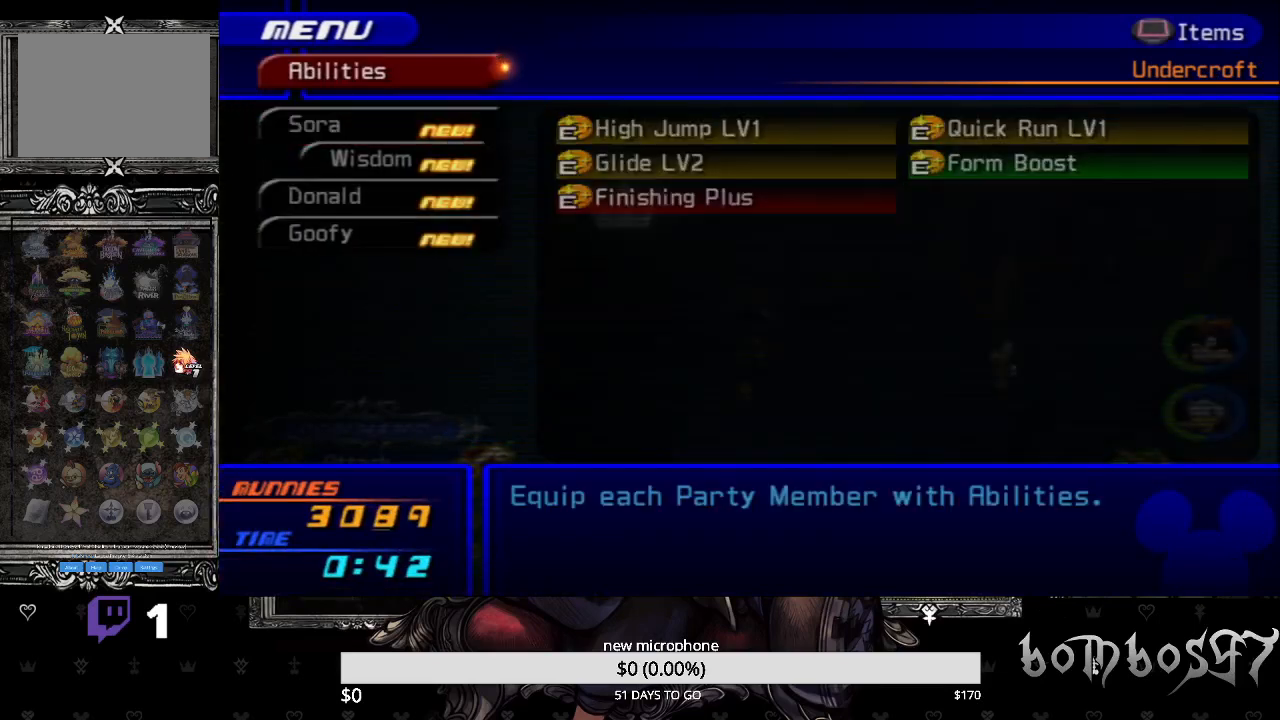
{"dt_ms": 500, "buttons": [], "left_stick": "center", "right_stick": "center", "events": [[67, "CROSS", "up"]]}
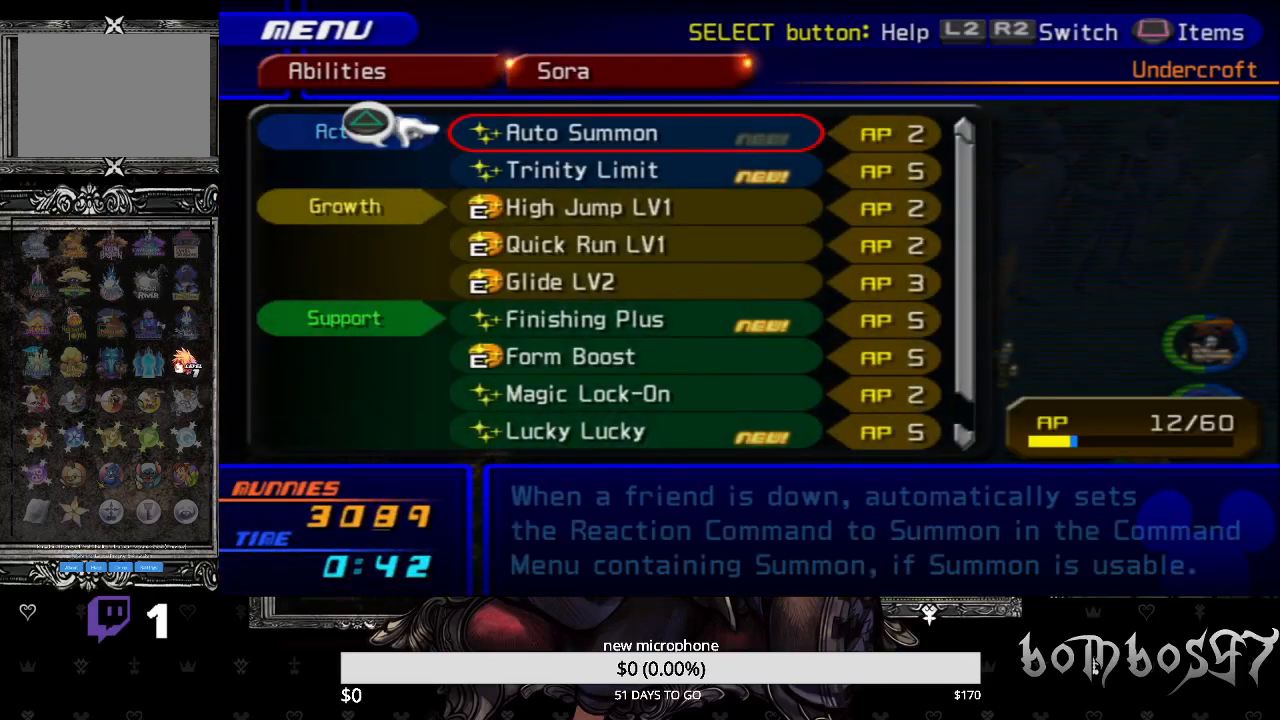
{"dt_ms": 500, "buttons": [], "left_stick": "center", "right_stick": "center", "events": [[67, "DPAD_DOWN", "down"], [133, "DPAD_DOWN", "up"], [267, "DPAD_DOWN", "down"], [367, "DPAD_DOWN", "up"]]}
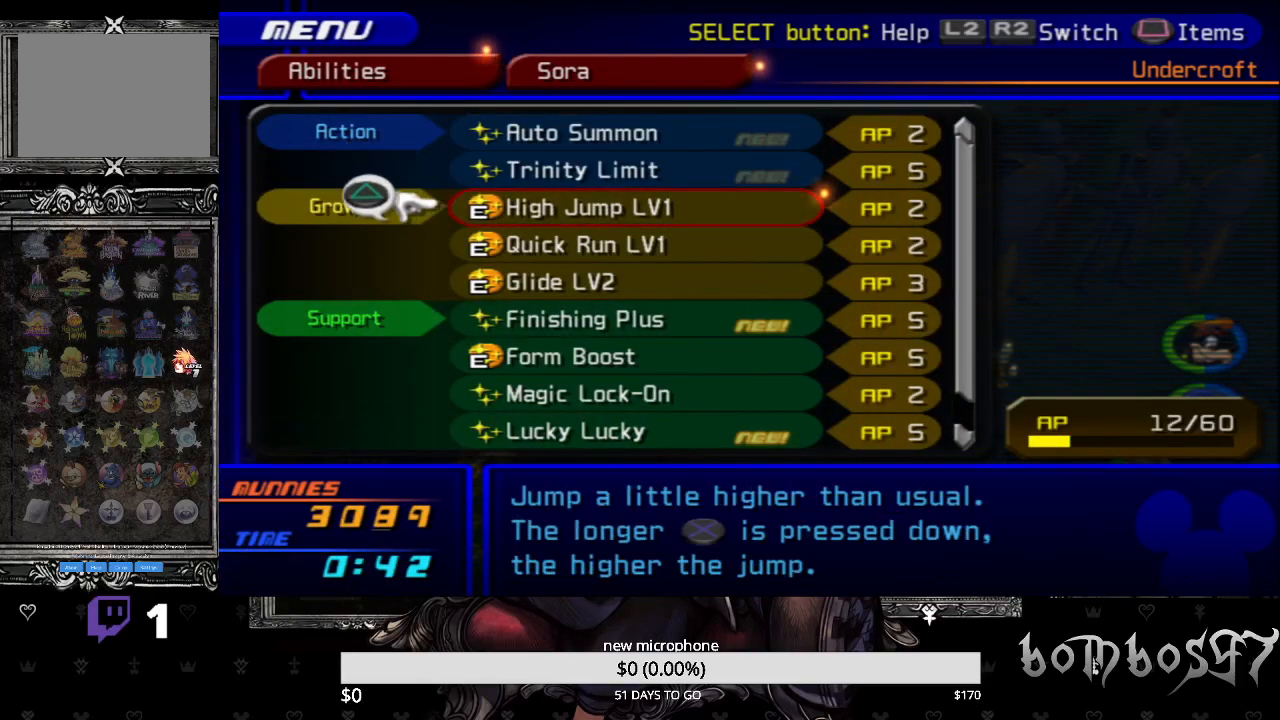
{"dt_ms": 500, "buttons": ["DPAD_DOWN"], "left_stick": "center", "right_stick": "center", "events": [[33, "DPAD_UP", "down"], [133, "DPAD_UP", "up"], [300, "TRIANGLE", "down"], [467, "TRIANGLE", "up"], [500, "DPAD_DOWN", "down"]]}
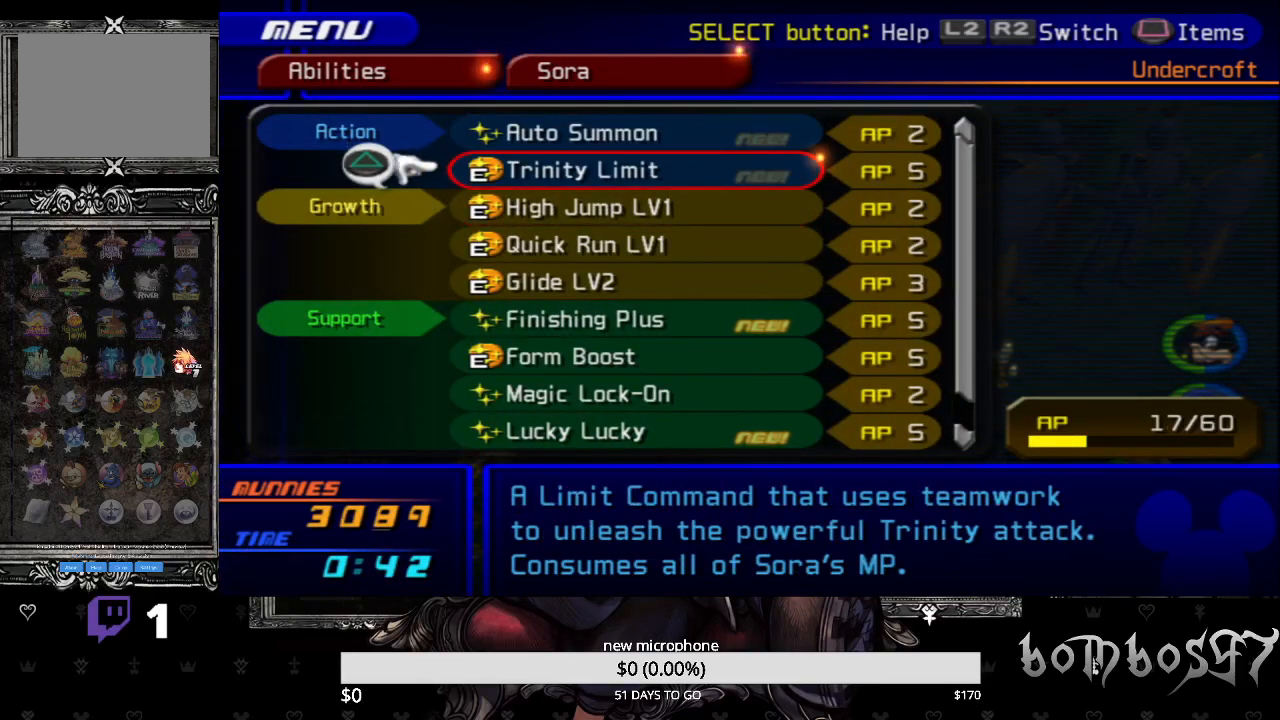
{"dt_ms": 500, "buttons": ["DPAD_DOWN"], "left_stick": "center", "right_stick": "center", "events": []}
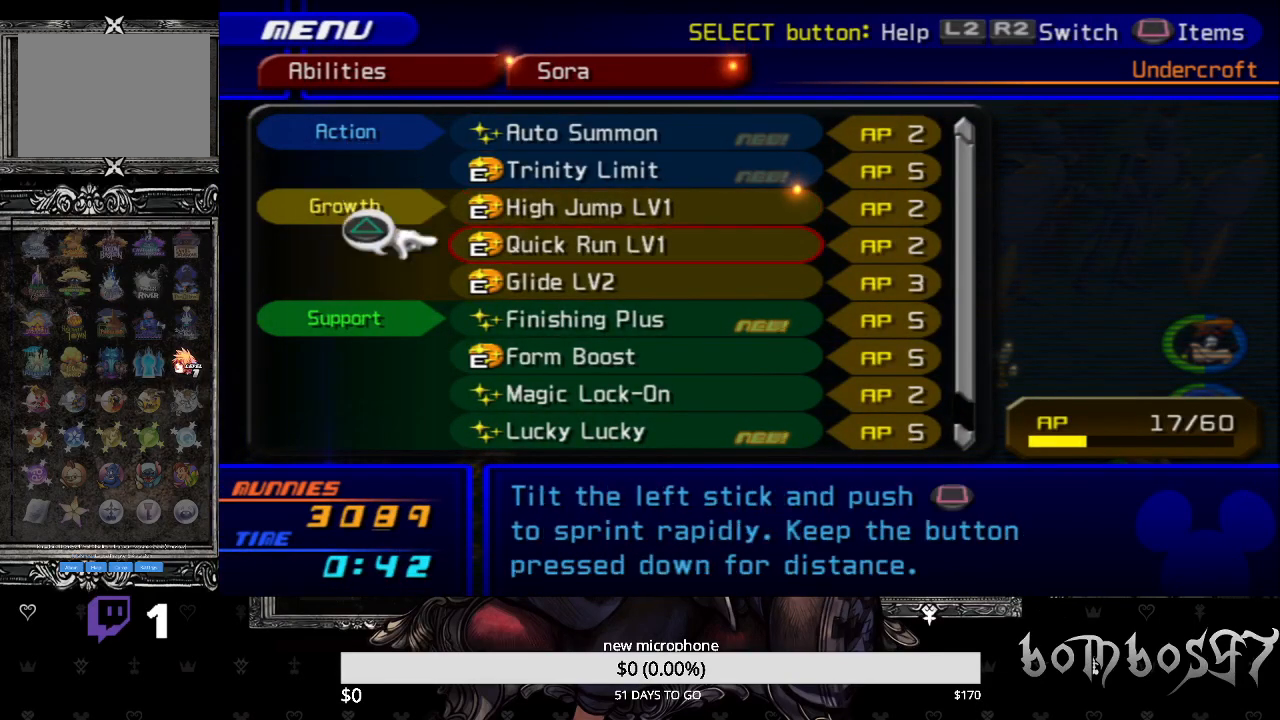
{"dt_ms": 500, "buttons": ["TRIANGLE"], "left_stick": "center", "right_stick": "center", "events": [[167, "DPAD_DOWN", "up"], [400, "TRIANGLE", "down"]]}
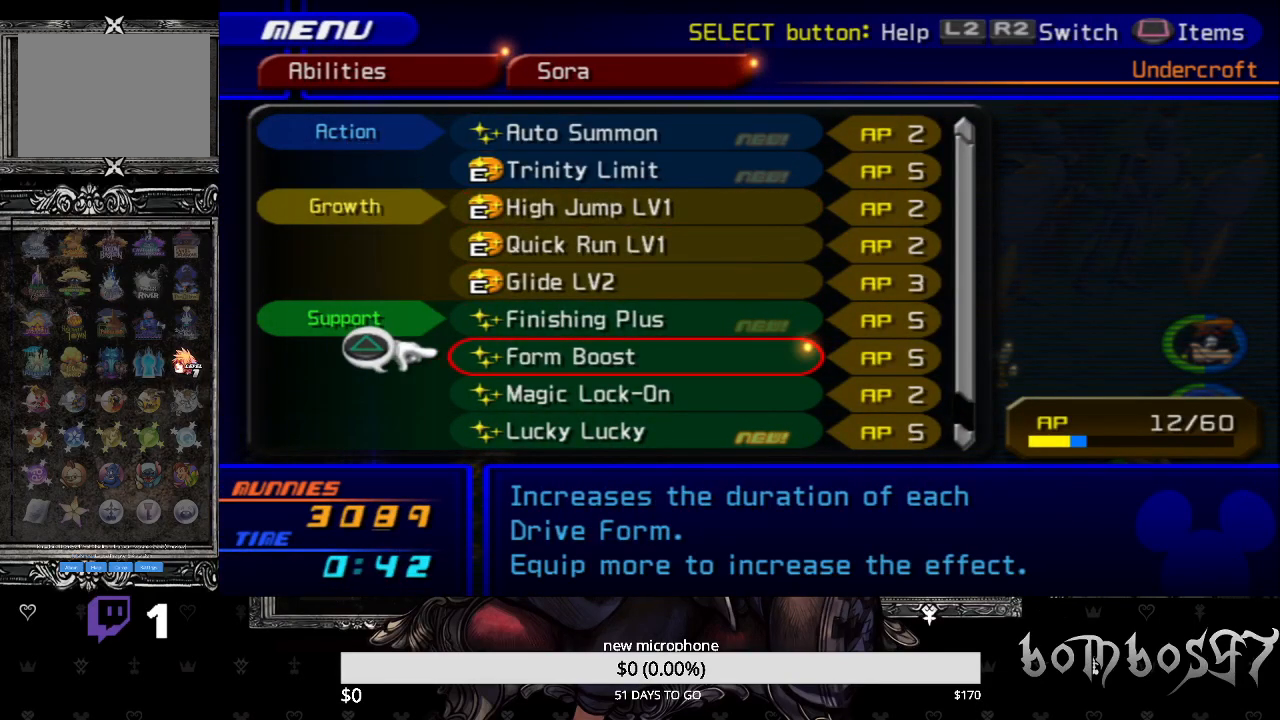
{"dt_ms": 500, "buttons": ["DPAD_UP"], "left_stick": "center", "right_stick": "center", "events": [[67, "TRIANGLE", "up"], [267, "TRIANGLE", "down"], [400, "TRIANGLE", "up"], [433, "DPAD_UP", "down"]]}
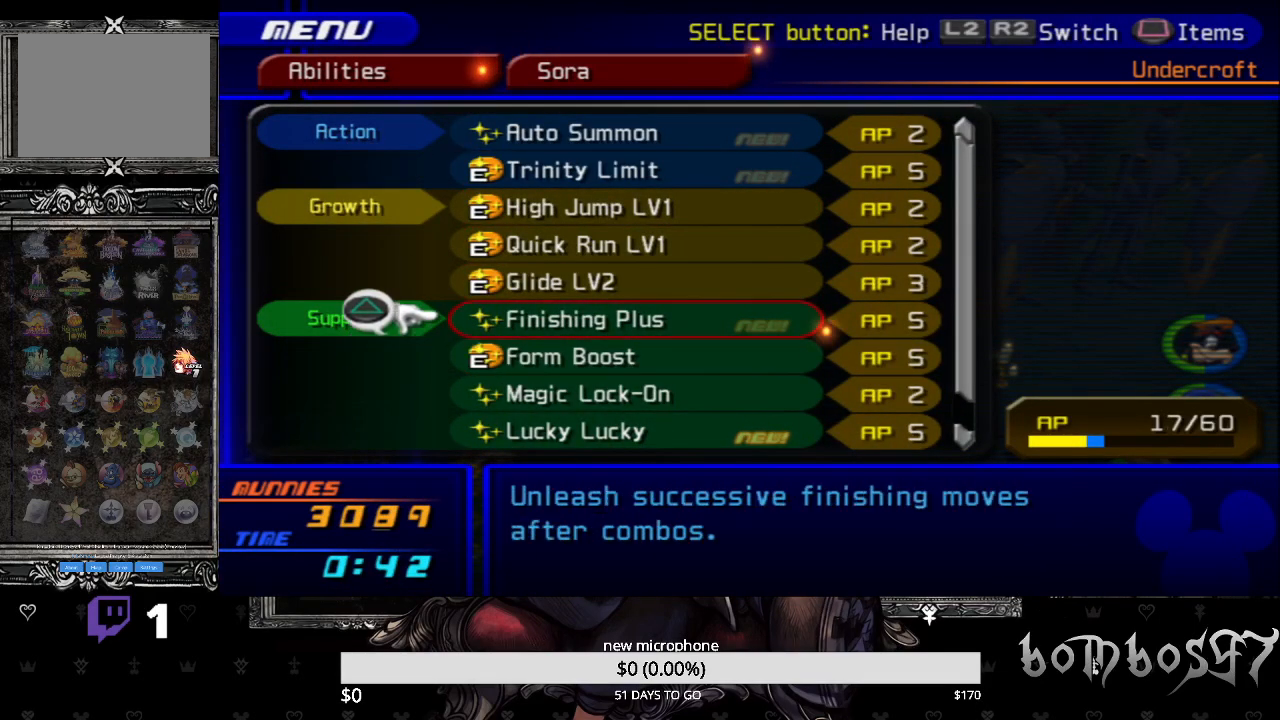
{"dt_ms": 500, "buttons": ["DPAD_DOWN"], "left_stick": "center", "right_stick": "center", "events": [[33, "DPAD_UP", "up"], [33, "TRIANGLE", "down"], [167, "TRIANGLE", "up"], [200, "DPAD_DOWN", "down"]]}
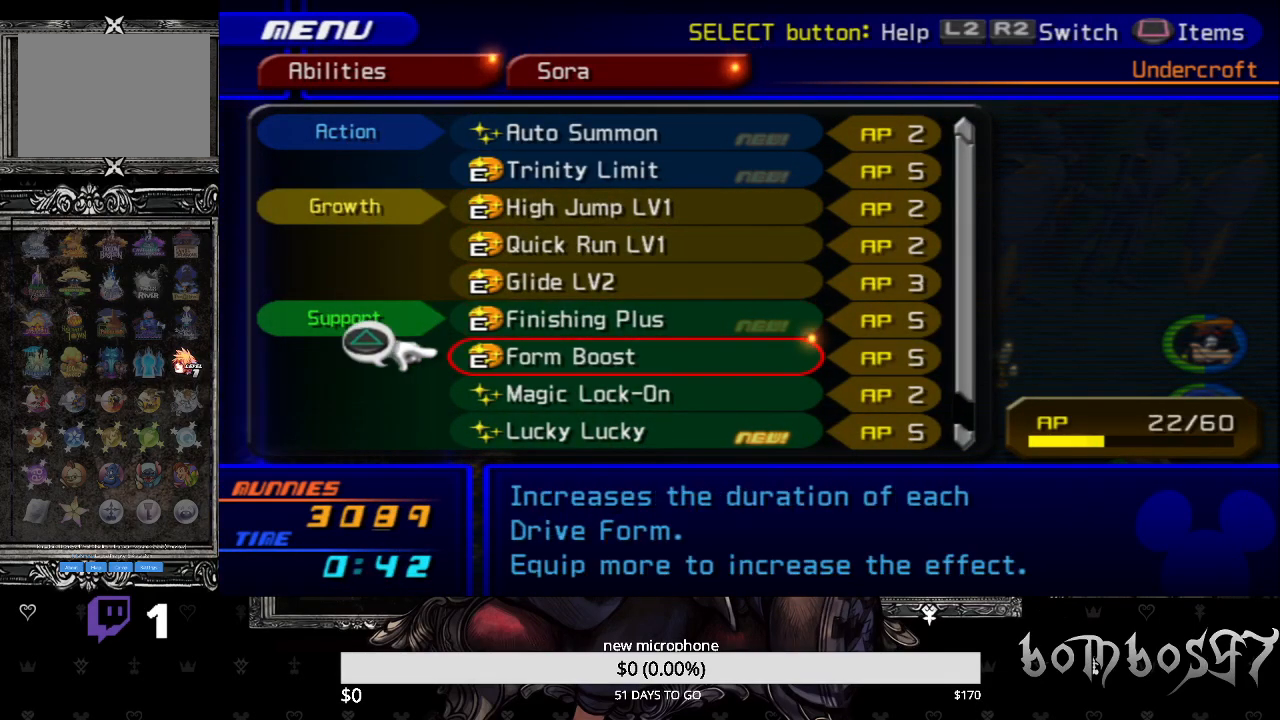
{"dt_ms": 500, "buttons": ["TRIANGLE"], "left_stick": "center", "right_stick": "center", "events": [[267, "DPAD_DOWN", "up"], [433, "TRIANGLE", "down"]]}
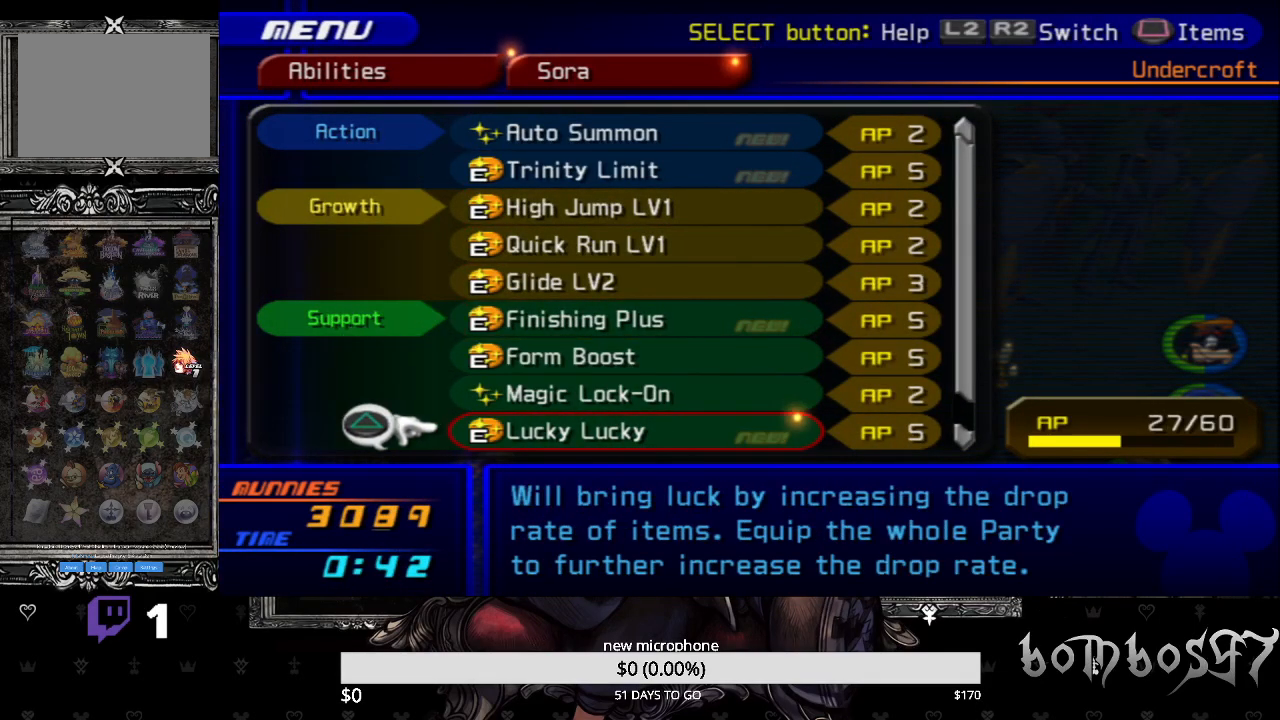
{"dt_ms": 500, "buttons": ["DPAD_DOWN"], "left_stick": "center", "right_stick": "center", "events": [[67, "TRIANGLE", "up"], [267, "DPAD_DOWN", "down"]]}
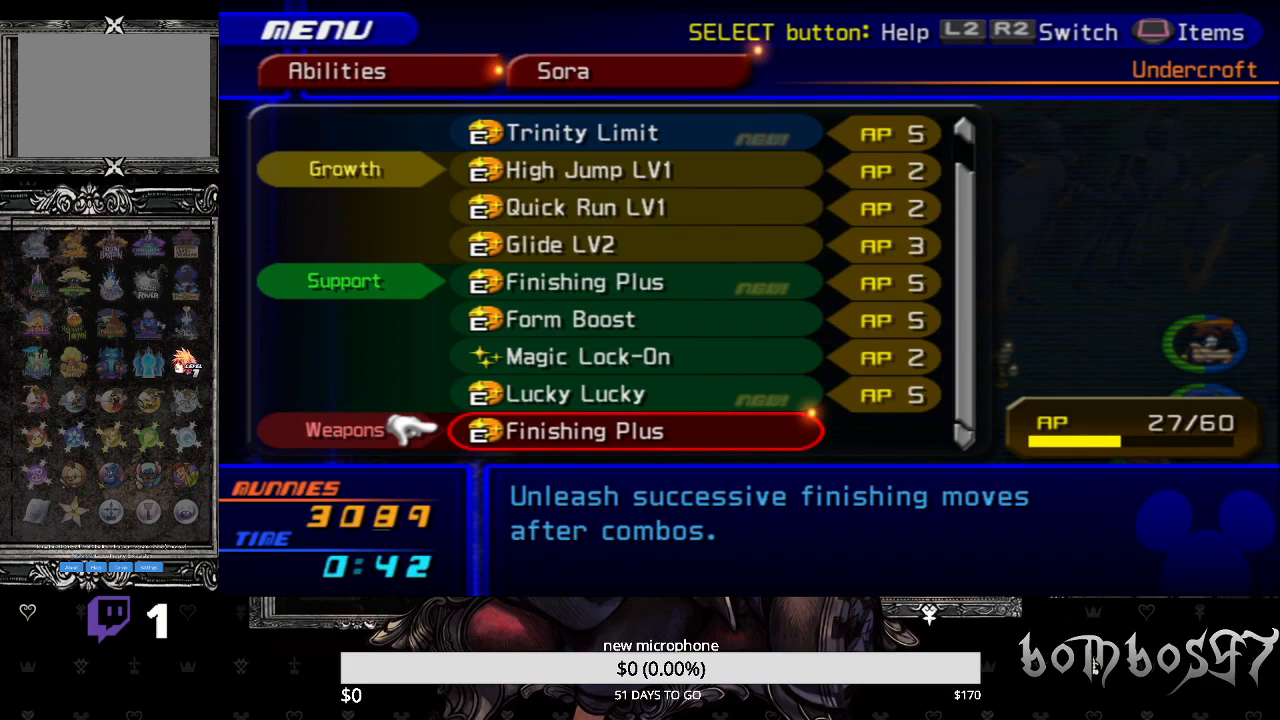
{"dt_ms": 500, "buttons": ["DPAD_DOWN"], "left_stick": "center", "right_stick": "center", "events": []}
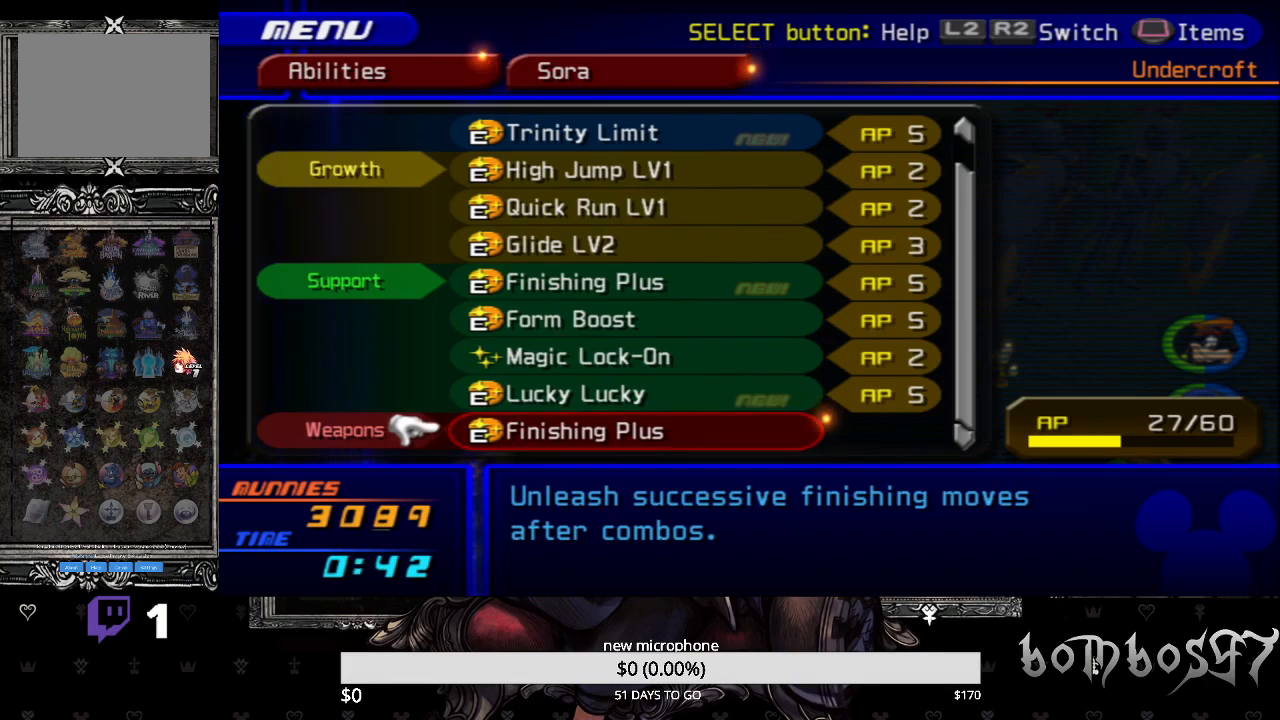
{"dt_ms": 500, "buttons": [], "left_stick": "center", "right_stick": "center", "events": [[100, "CIRCLE", "down"], [100, "DPAD_DOWN", "up"], [267, "CIRCLE", "up"]]}